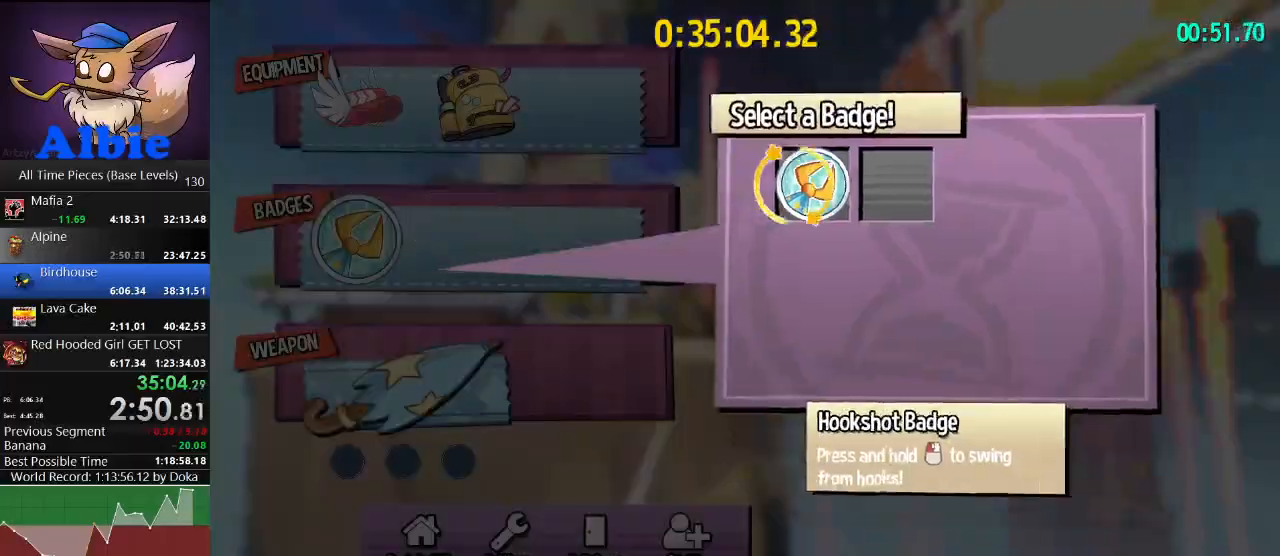
Gameplay with keyboard and mouse; each line is a JSON object with the keys and mouse buttons held at the frame after it. "events" lists presses ("down") and releases ("up") of "1", "2", "3", "4", "5", "a", "alt", "c", "caps_lock", "ctrl", "d", "e", "f", "g", "q", "r", "s", "shift", "space", "t", "tab", "v", "w", "x", "z", "mouse_left", "mouse_wheel" and "mouse_right" between this image and that frame as [ms after this image, input, new state], when the widget could be followed in between. "mouse_left", "mouse_wheel", "mouse_right" = the "left", "wheel", "right" buttons of the "mouse" list. No other keys are recorded. "wheel" means that the mouse wheel is clicked or scrolled. "mouse_move" is the direction in which the mouse moves at that frame (one of eight, or "still"), when it could be read.
{"keys": [], "mouse": ["left"], "mouse_move": "still", "events": [[67, "d", "down"], [200, "d", "up"], [200, "mouse_left", "down"], [267, "mouse_left", "up"], [367, "mouse_left", "down"], [467, "mouse_left", "up"], [500, "mouse_left", "down"]]}
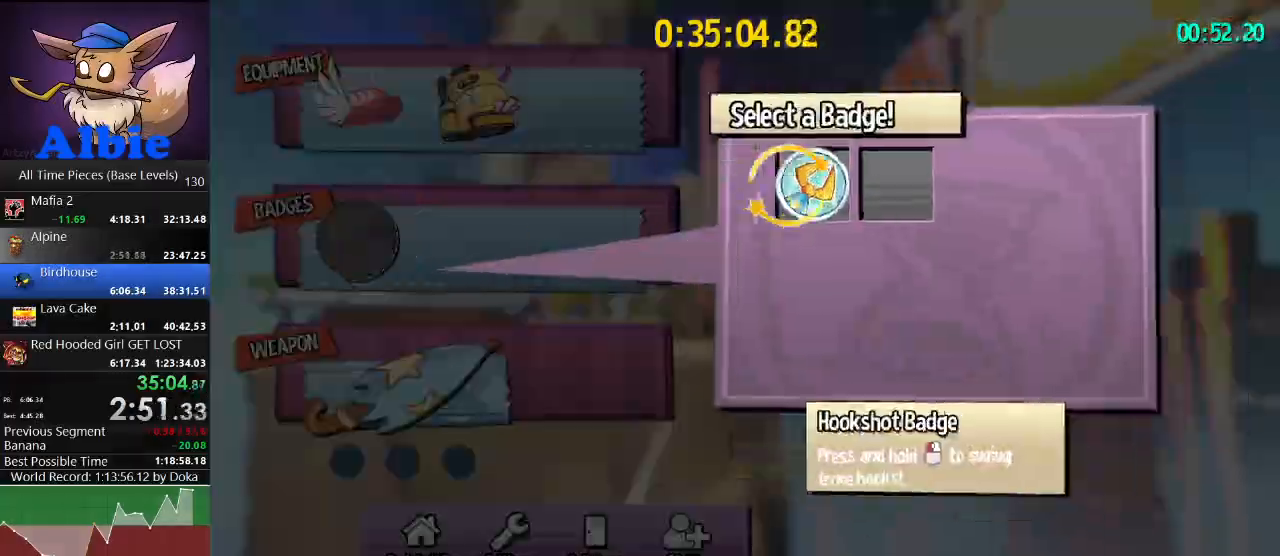
{"keys": ["a", "w"], "mouse": [], "mouse_move": "still", "events": [[100, "mouse_left", "up"], [200, "q", "down"], [333, "q", "up"], [333, "w", "down"], [467, "a", "down"]]}
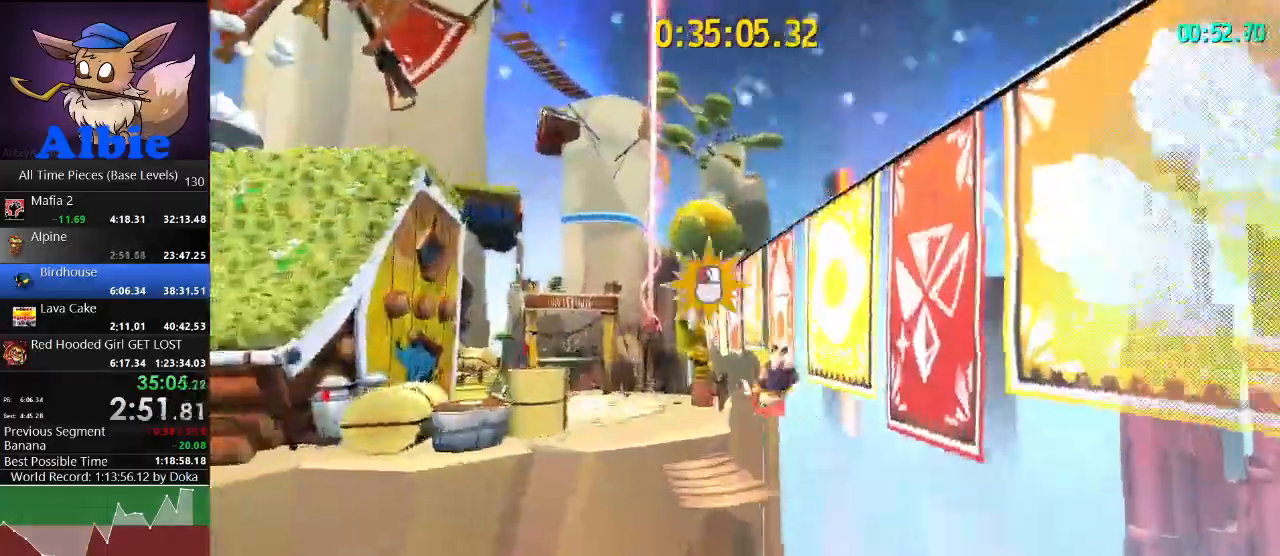
{"keys": ["a", "w"], "mouse": [], "mouse_move": "left", "events": [[200, "space", "down"], [400, "space", "up"]]}
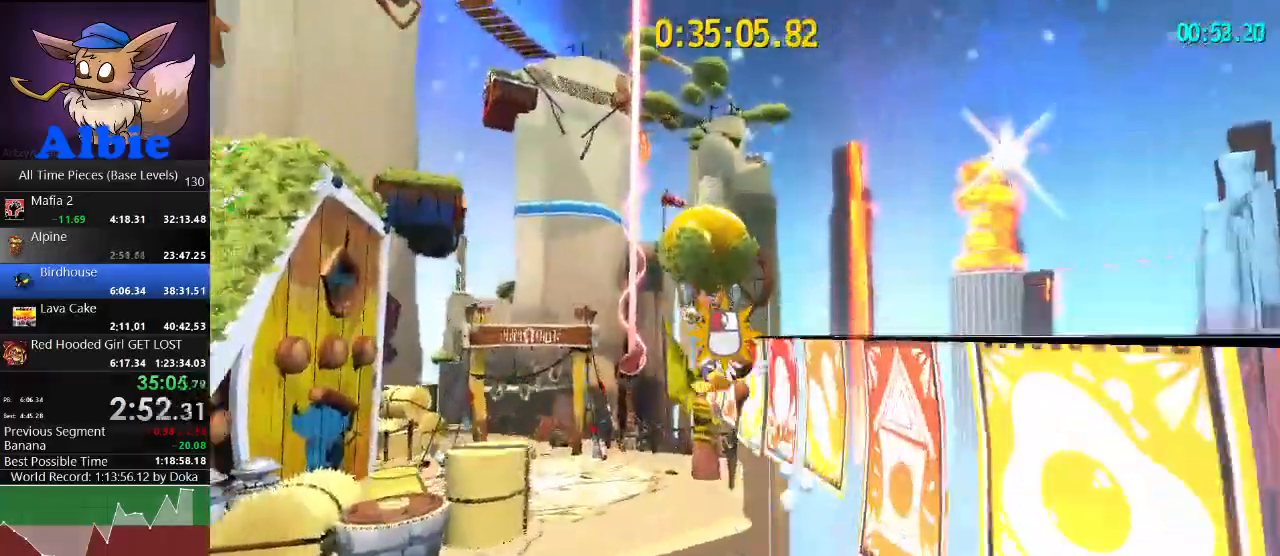
{"keys": ["w"], "mouse": [], "mouse_move": "still", "events": [[167, "shift", "down"], [300, "shift", "up"], [367, "a", "up"]]}
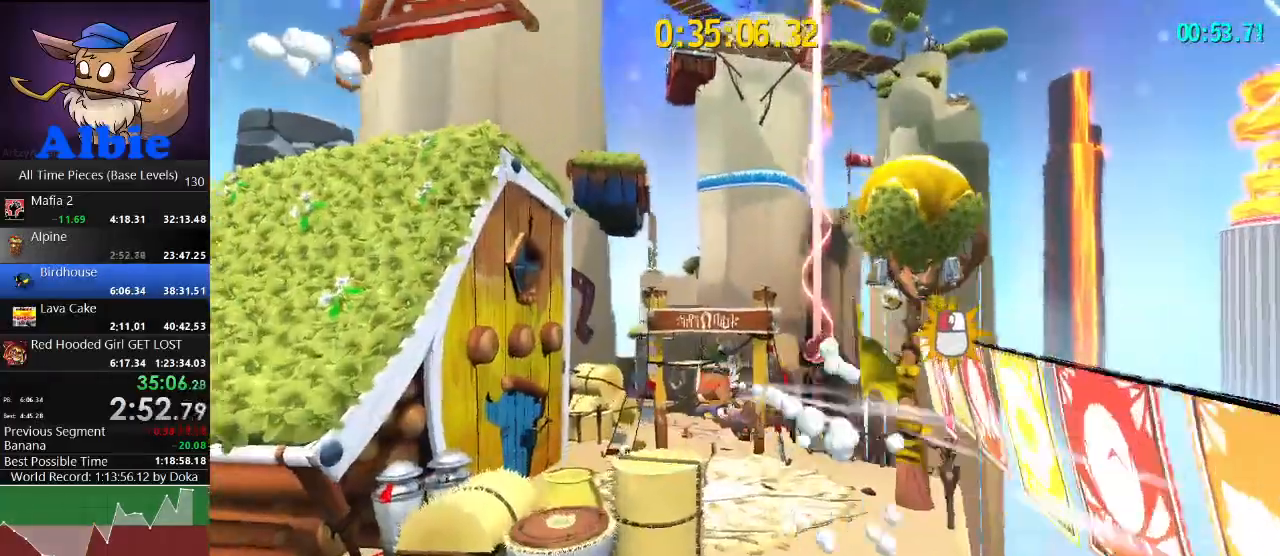
{"keys": [], "mouse": [], "mouse_move": "left", "events": [[133, "shift", "down"], [300, "shift", "up"], [467, "w", "up"]]}
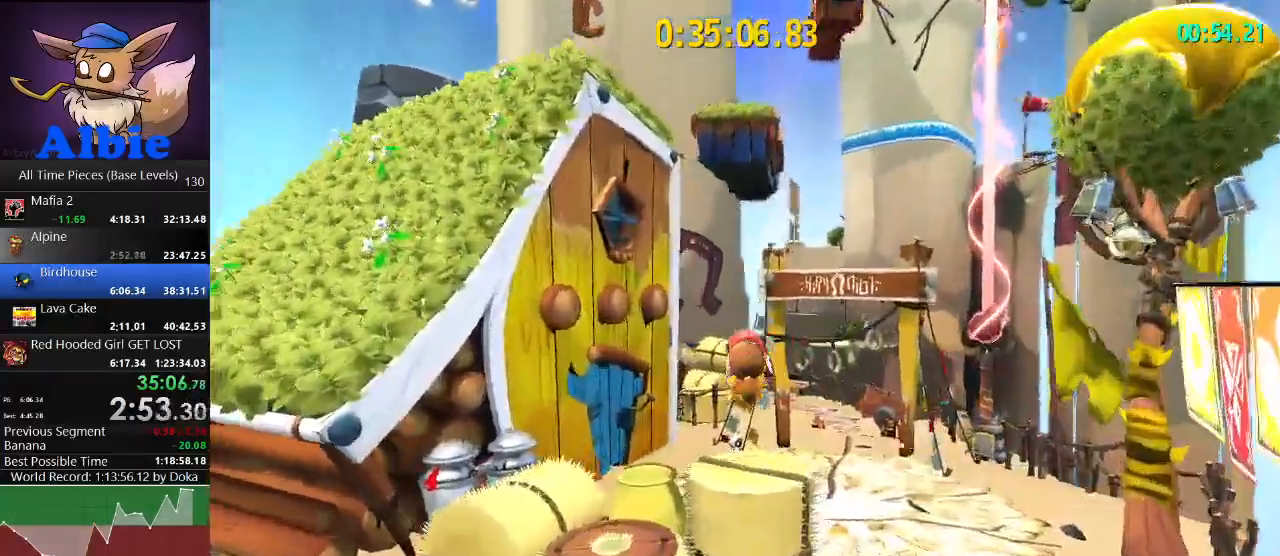
{"keys": ["a", "w"], "mouse": [], "mouse_move": "still", "events": [[67, "a", "down"], [167, "s", "down"], [300, "s", "up"], [333, "space", "down"], [433, "w", "down"], [500, "space", "up"]]}
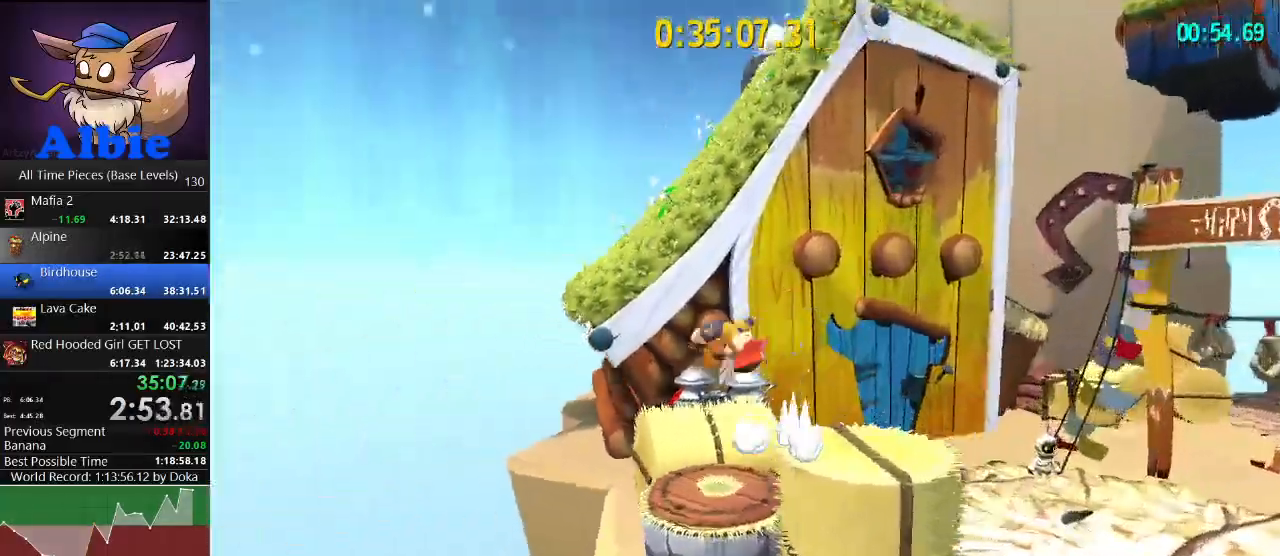
{"keys": ["shift", "w"], "mouse": [], "mouse_move": "right", "events": [[67, "a", "up"], [167, "space", "down"], [367, "space", "up"], [467, "shift", "down"]]}
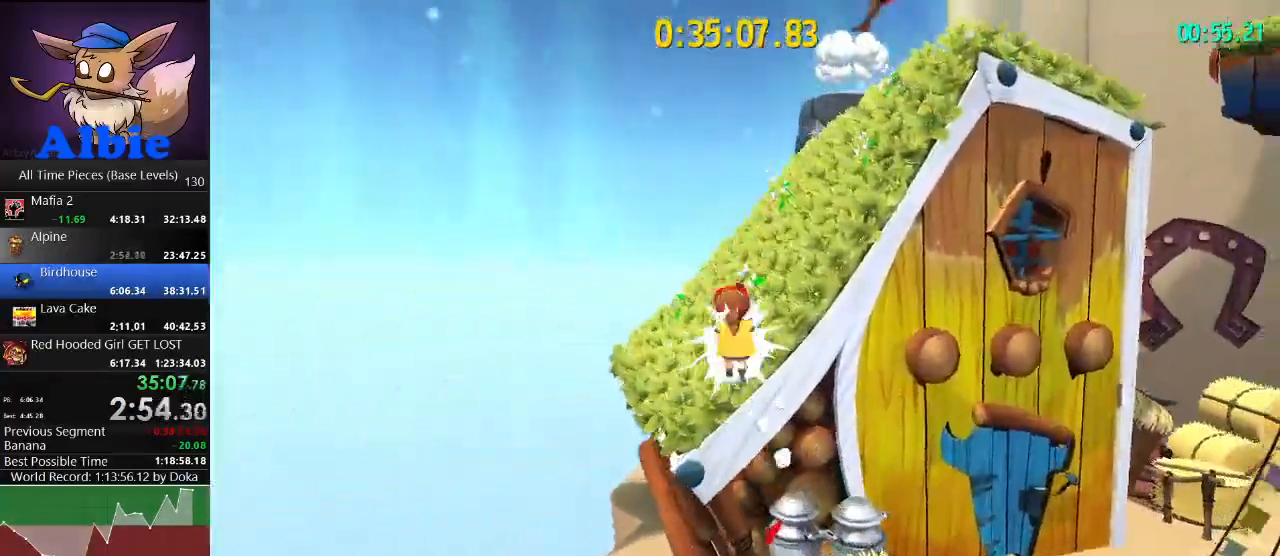
{"keys": ["w"], "mouse": [], "mouse_move": "right", "events": [[100, "shift", "up"], [133, "shift", "down"], [300, "shift", "up"]]}
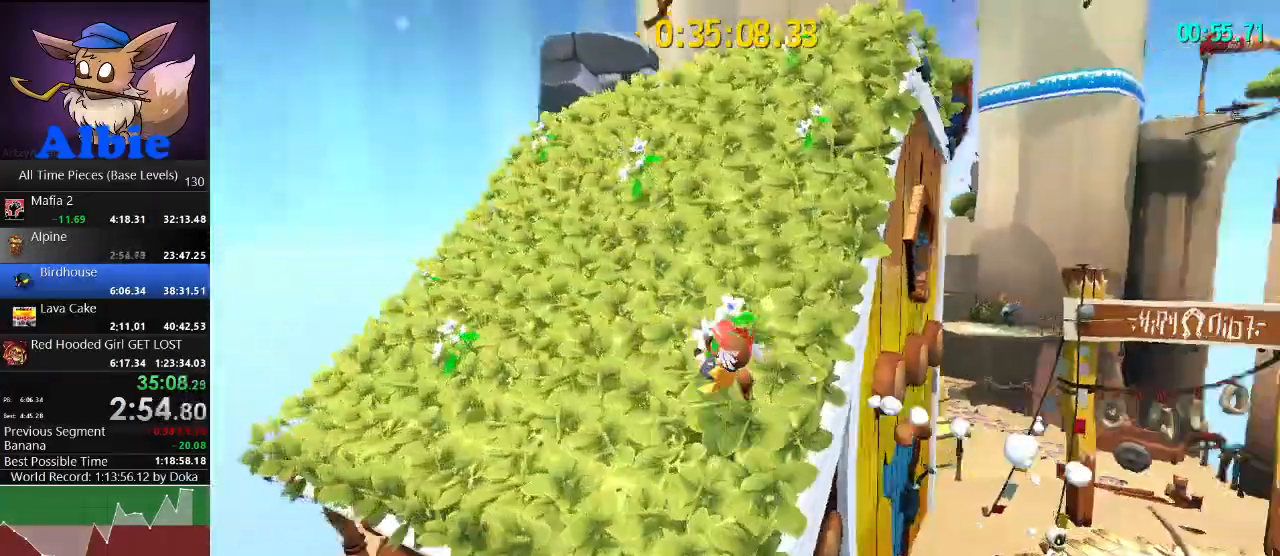
{"keys": ["w"], "mouse": [], "mouse_move": "still", "events": []}
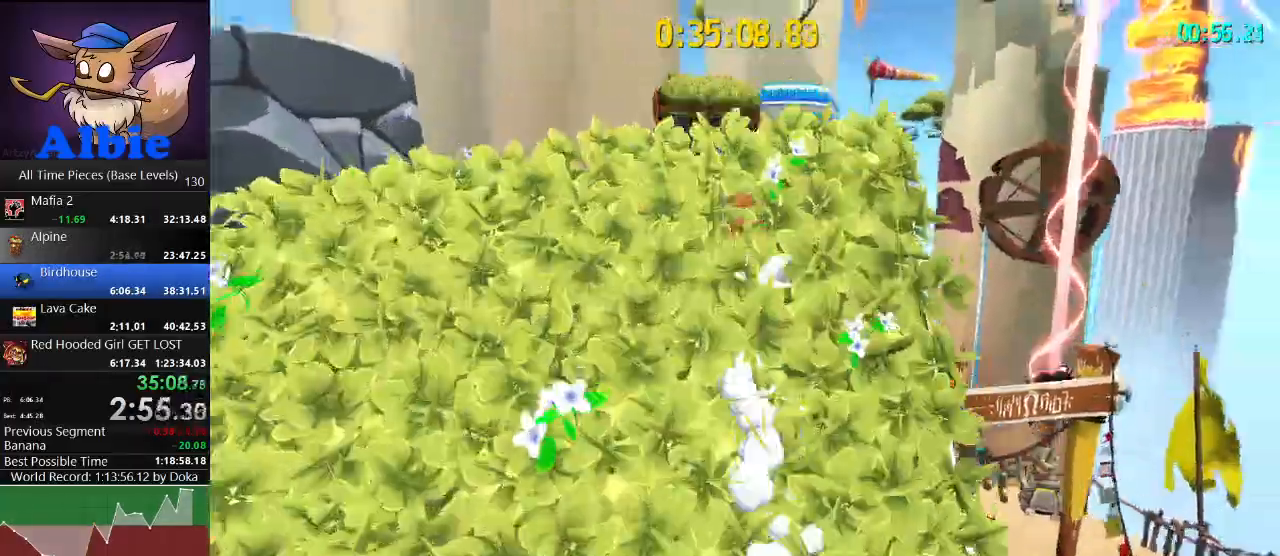
{"keys": ["w"], "mouse": [], "mouse_move": "still", "events": [[267, "space", "down"], [333, "space", "up"], [400, "space", "down"], [500, "space", "up"]]}
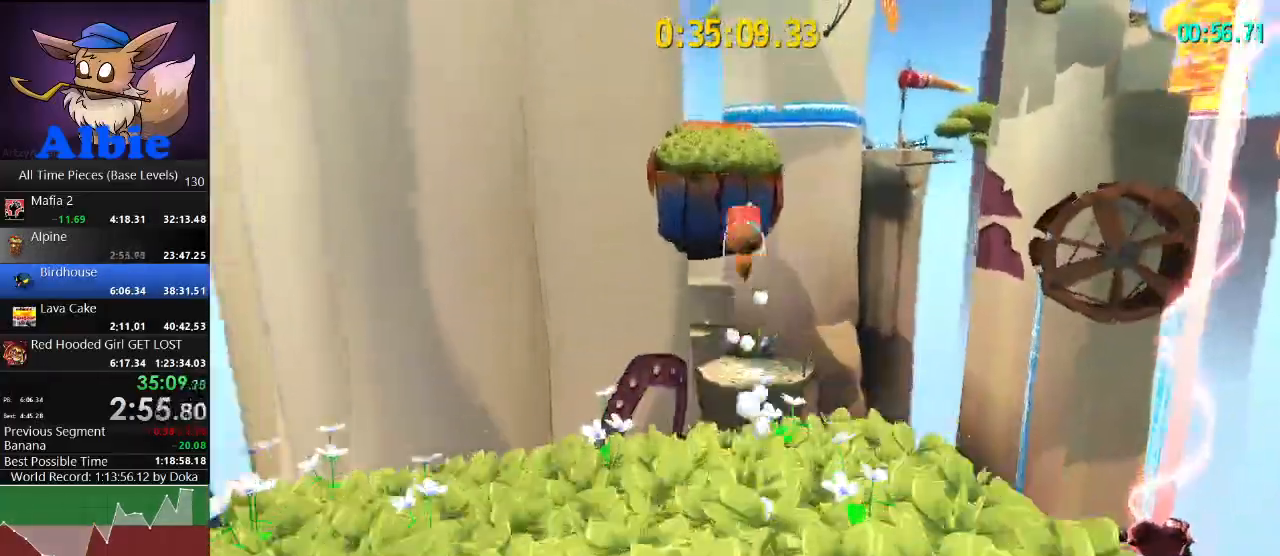
{"keys": ["shift", "w"], "mouse": [], "mouse_move": "still", "events": [[100, "a", "down"], [200, "a", "up"], [467, "shift", "down"]]}
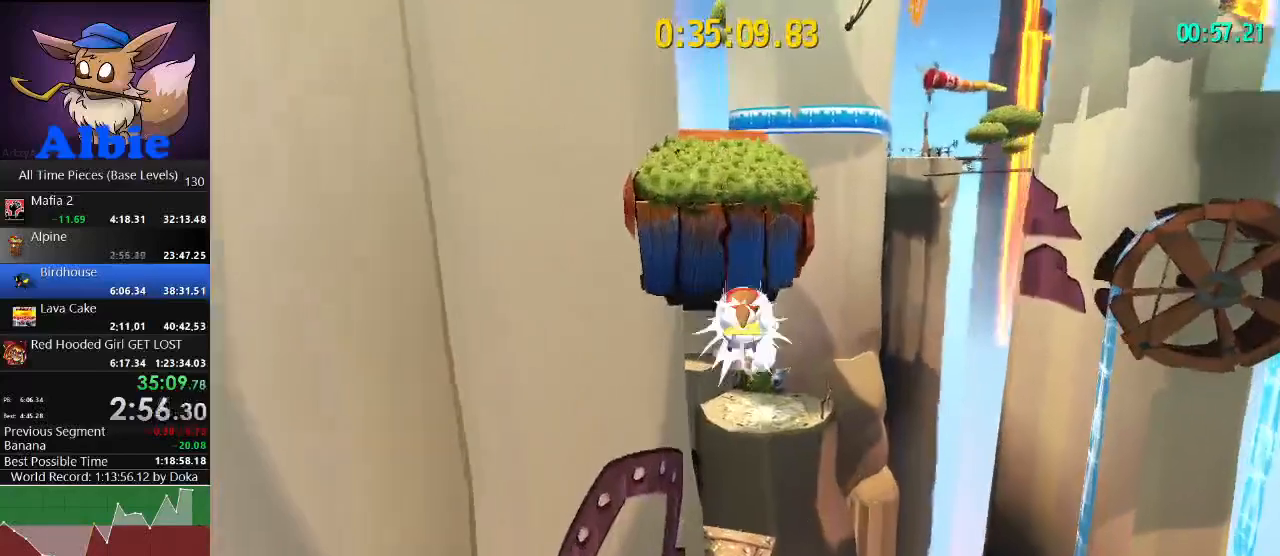
{"keys": ["shift", "w"], "mouse": [], "mouse_move": "still", "events": [[100, "shift", "up"], [400, "shift", "down"]]}
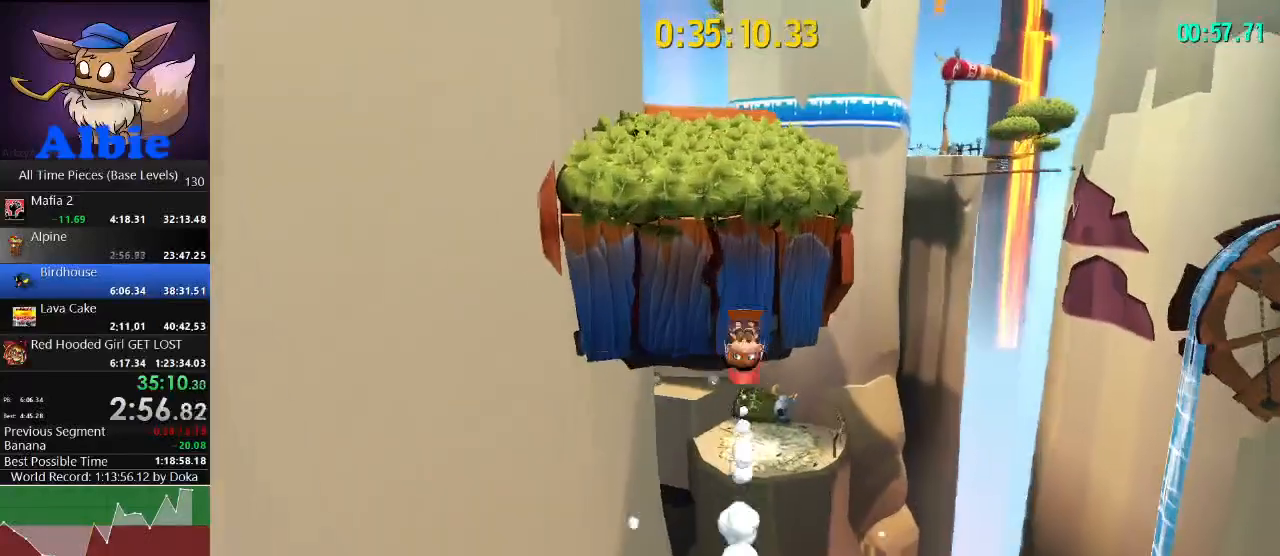
{"keys": ["a", "w"], "mouse": [], "mouse_move": "still", "events": [[33, "shift", "up"], [67, "a", "down"], [233, "a", "up"], [500, "a", "down"]]}
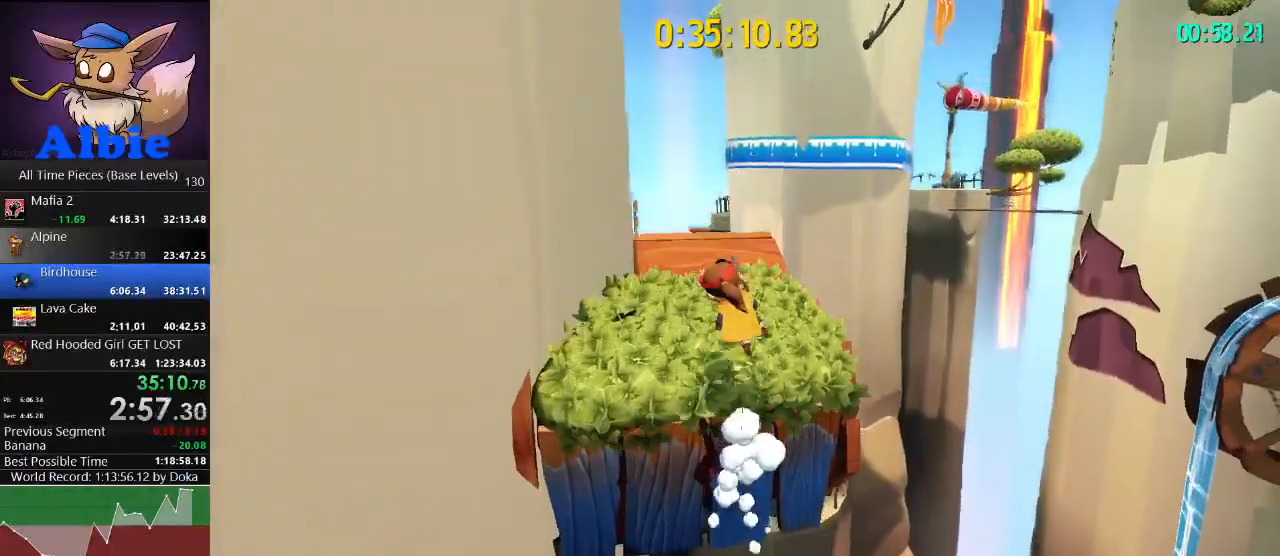
{"keys": ["w"], "mouse": [], "mouse_move": "still", "events": [[200, "a", "up"]]}
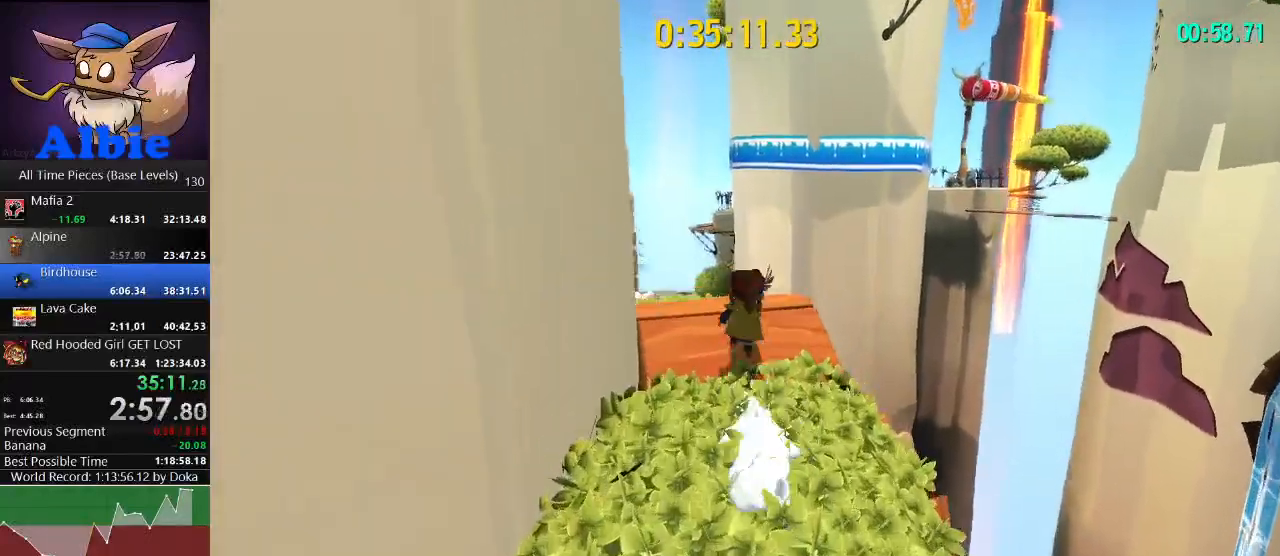
{"keys": ["d"], "mouse": [], "mouse_move": "right", "events": [[100, "d", "down"], [167, "w", "up"], [333, "space", "down"], [433, "space", "up"]]}
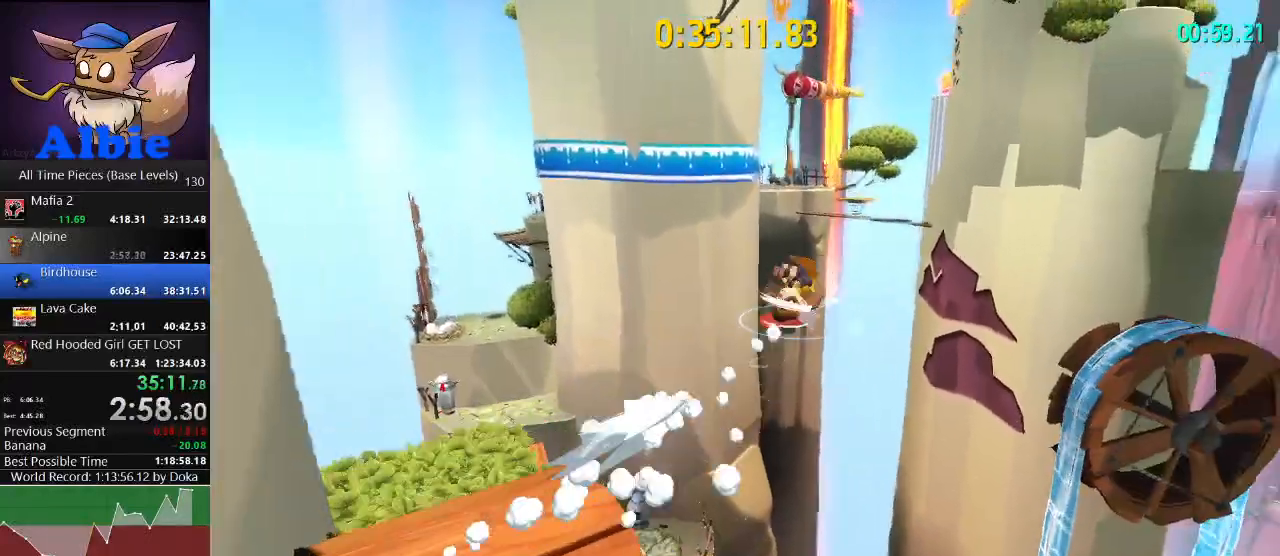
{"keys": ["w"], "mouse": [], "mouse_move": "right", "events": [[33, "space", "down"], [100, "w", "down"], [133, "space", "up"], [167, "d", "up"], [267, "d", "down"], [367, "d", "up"]]}
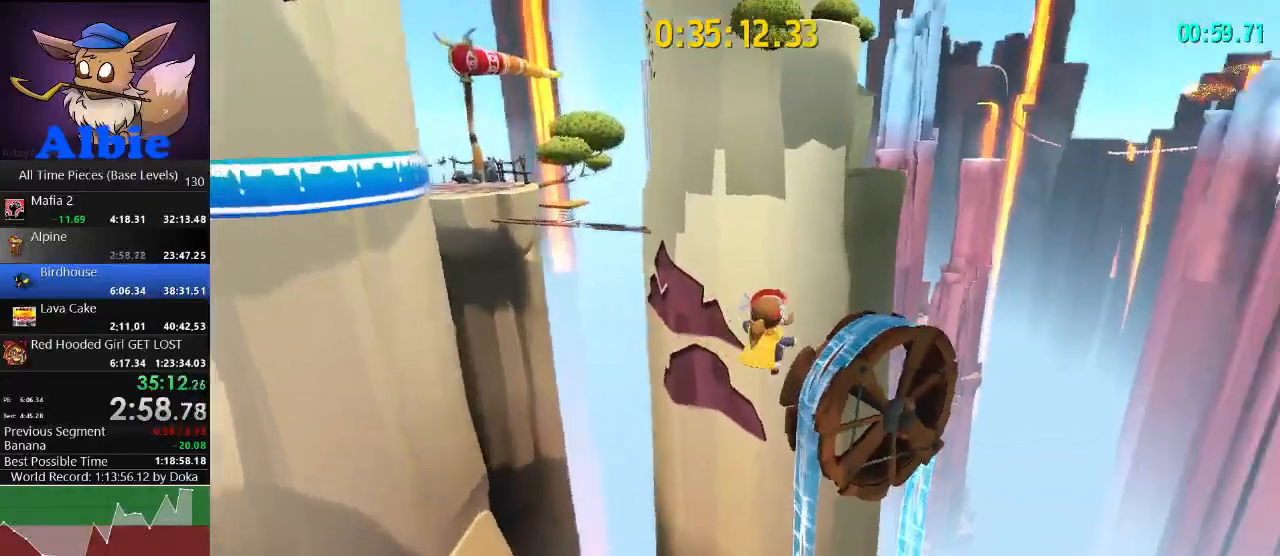
{"keys": ["d", "w"], "mouse": [], "mouse_move": "still", "events": [[233, "shift", "down"], [333, "d", "down"], [367, "shift", "up"]]}
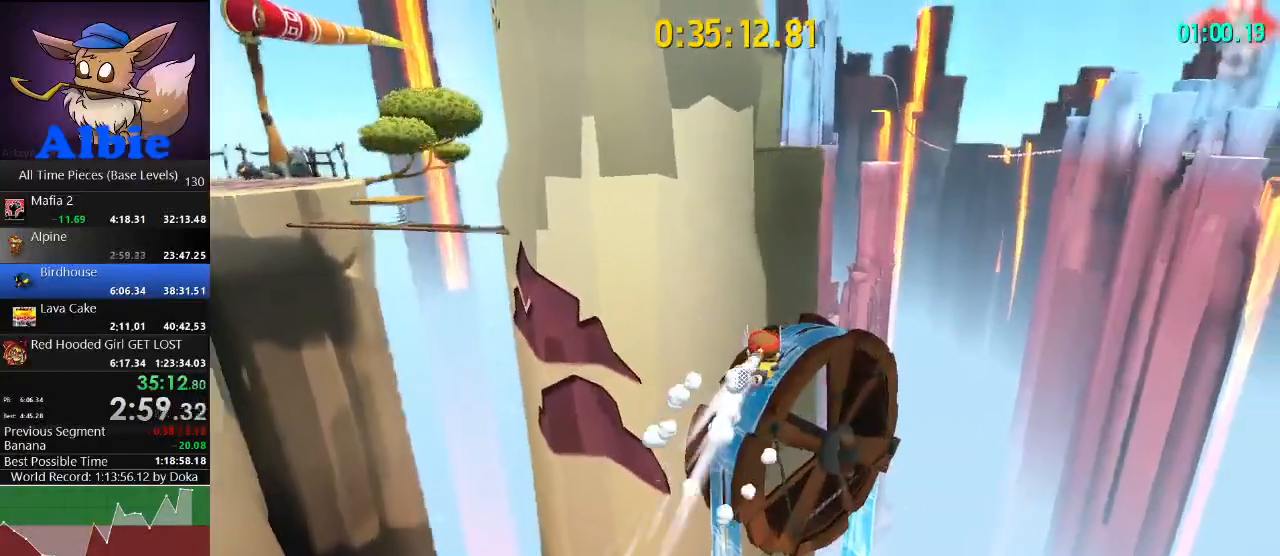
{"keys": ["shift", "w"], "mouse": [], "mouse_move": "still", "events": [[33, "d", "up"], [400, "shift", "down"]]}
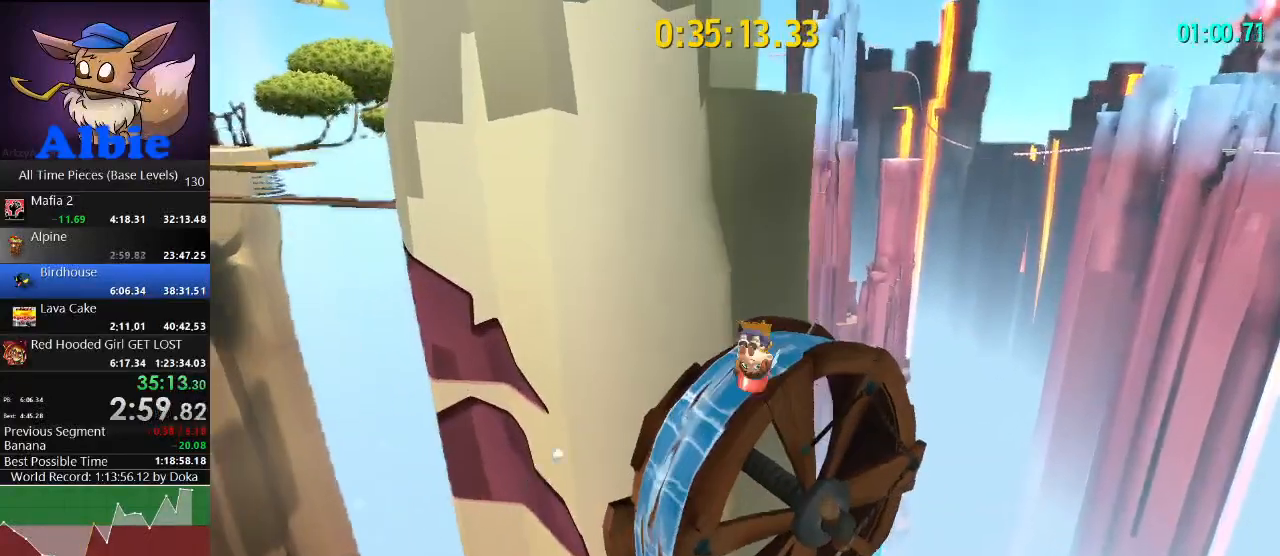
{"keys": [], "mouse": [], "mouse_move": "still", "events": [[133, "shift", "up"], [500, "w", "up"]]}
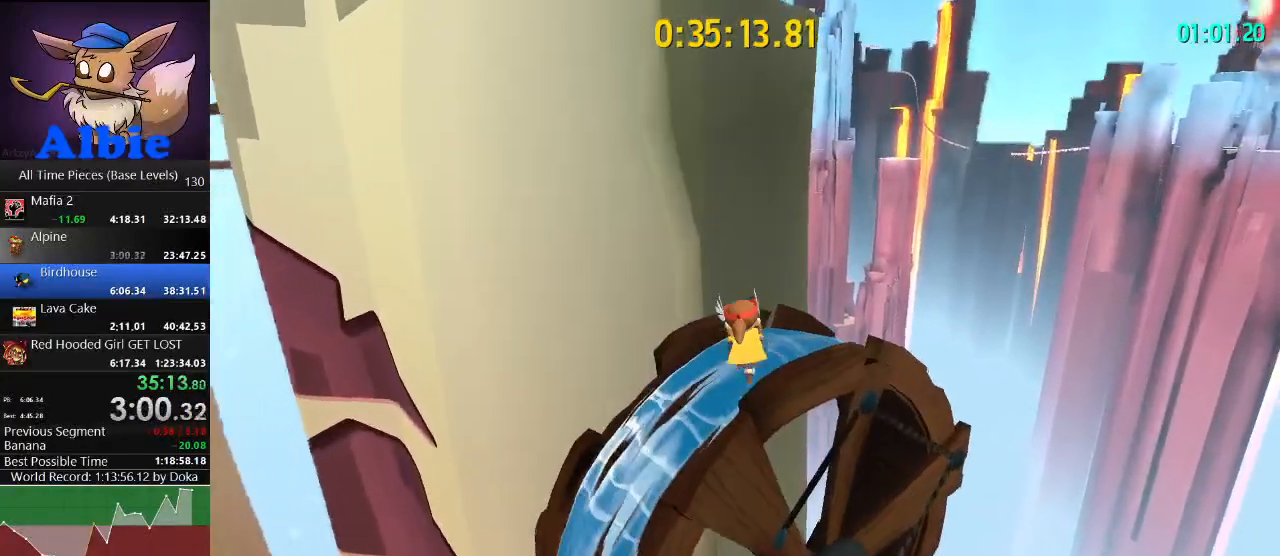
{"keys": ["space", "w"], "mouse": [], "mouse_move": "still", "events": [[67, "space", "down"], [133, "space", "up"], [300, "w", "down"], [333, "space", "down"]]}
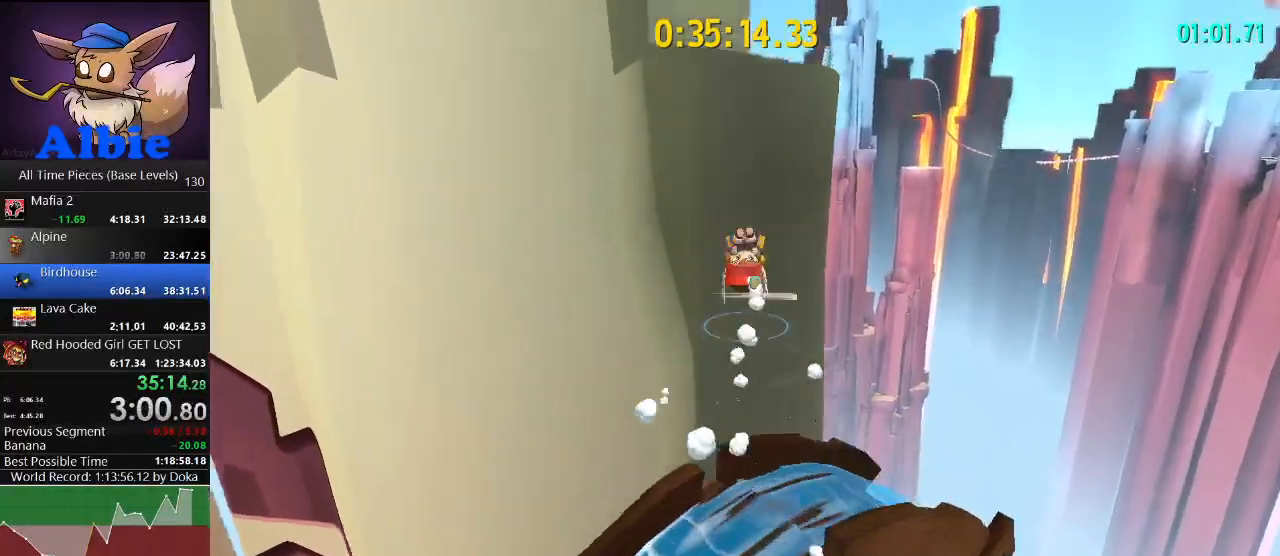
{"keys": ["space", "w"], "mouse": [], "mouse_move": "left", "events": [[167, "a", "down"], [267, "a", "up"]]}
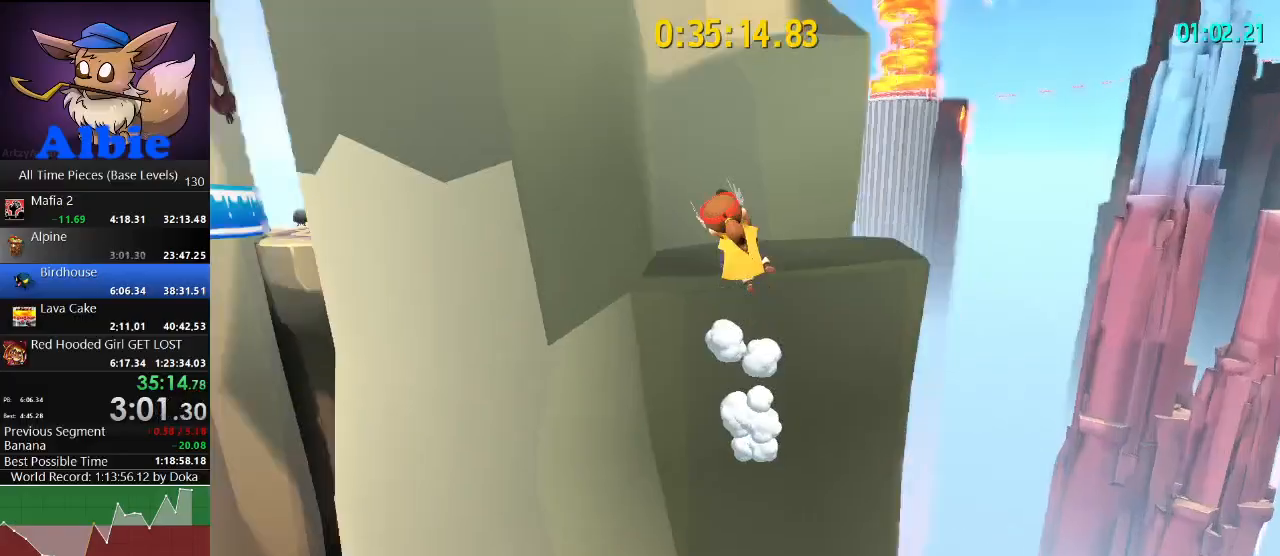
{"keys": ["s"], "mouse": [], "mouse_move": "left", "events": [[67, "space", "up"], [233, "w", "up"], [367, "s", "down"]]}
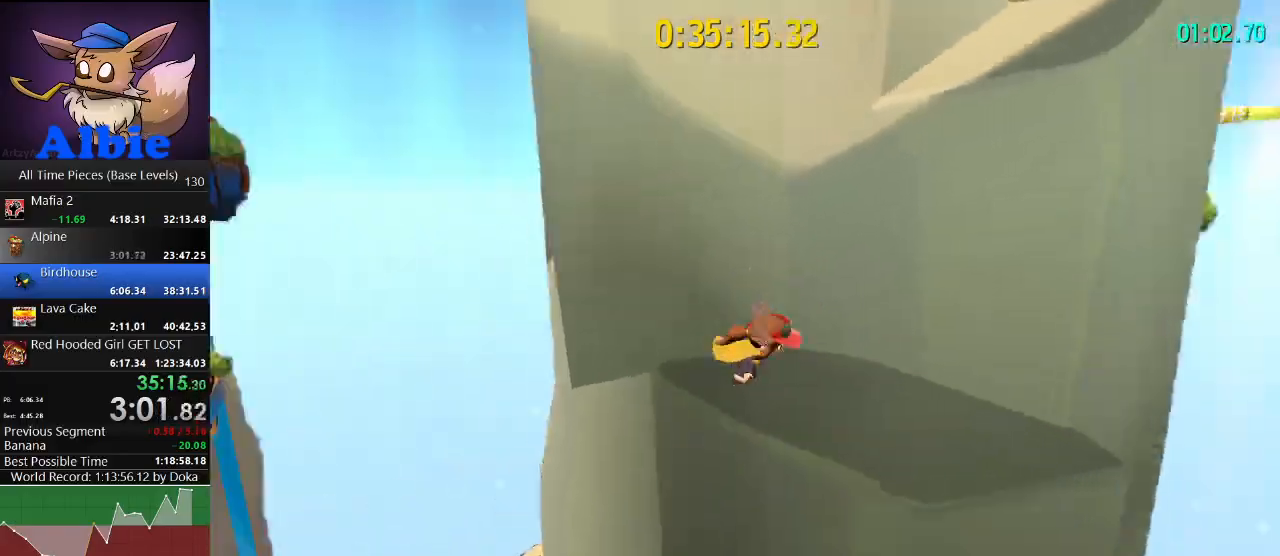
{"keys": ["space", "w"], "mouse": [], "mouse_move": "still", "events": [[67, "space", "down"], [200, "s", "up"], [267, "space", "up"], [333, "w", "down"], [400, "space", "down"]]}
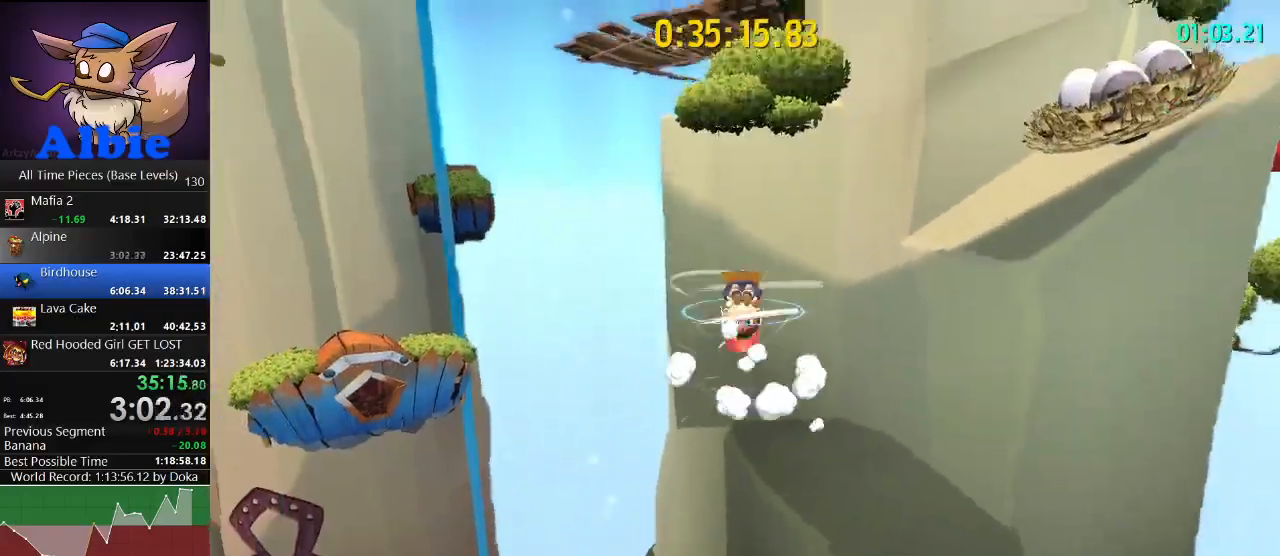
{"keys": ["space", "w"], "mouse": [], "mouse_move": "left", "events": [[100, "space", "up"], [200, "shift", "down"], [267, "space", "down"], [300, "shift", "up"]]}
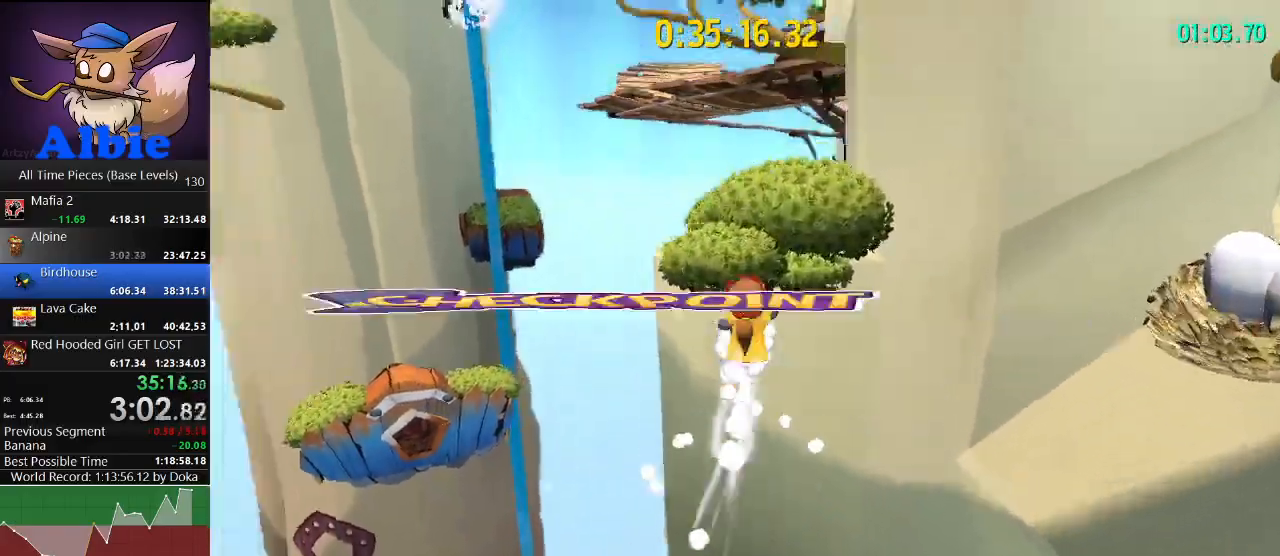
{"keys": ["a", "w"], "mouse": [], "mouse_move": "still", "events": [[33, "space", "up"], [167, "a", "down"], [300, "a", "up"], [467, "a", "down"]]}
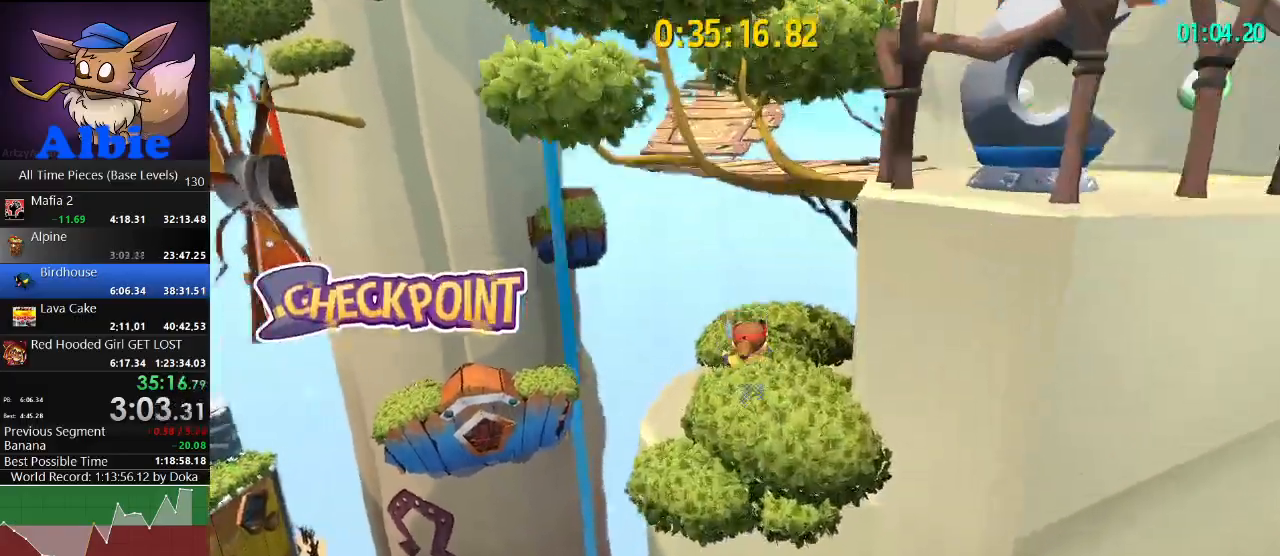
{"keys": ["space", "w"], "mouse": [], "mouse_move": "right", "events": [[200, "space", "down"], [367, "a", "up"], [433, "space", "up"], [500, "space", "down"]]}
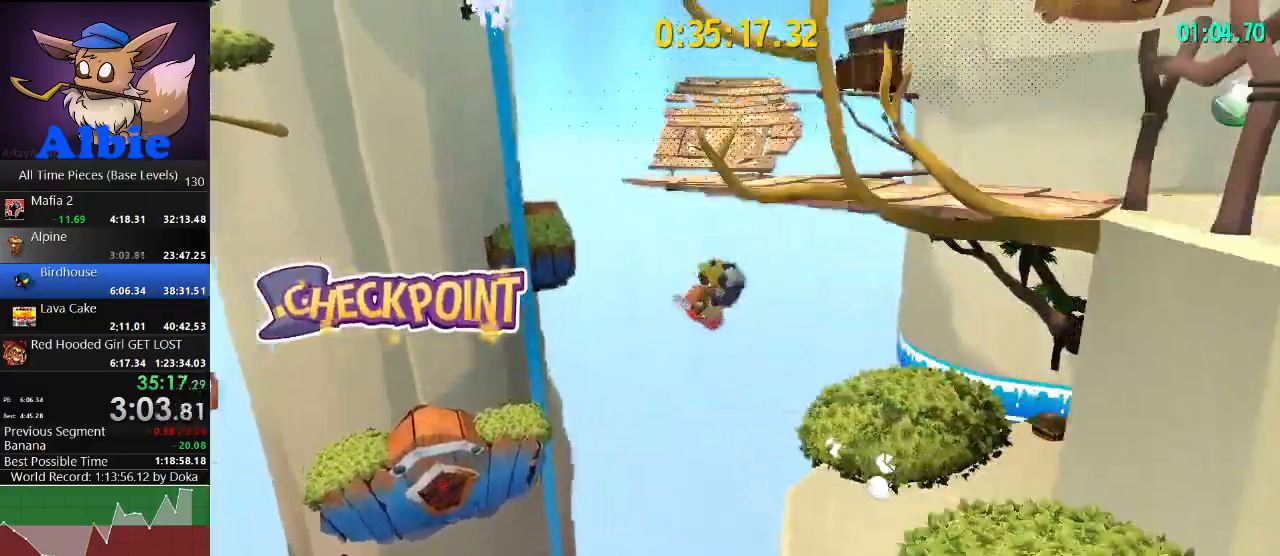
{"keys": ["shift", "w"], "mouse": [], "mouse_move": "still", "events": [[333, "space", "up"], [400, "shift", "down"]]}
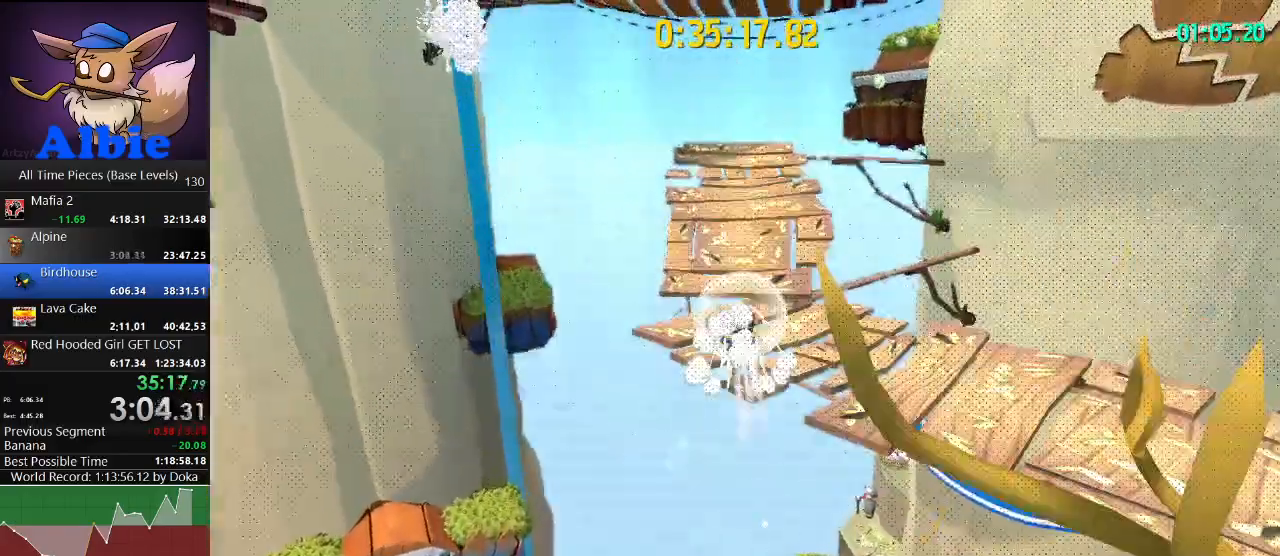
{"keys": ["w"], "mouse": [], "mouse_move": "left", "events": [[33, "shift", "up"], [267, "shift", "down"], [367, "shift", "up"]]}
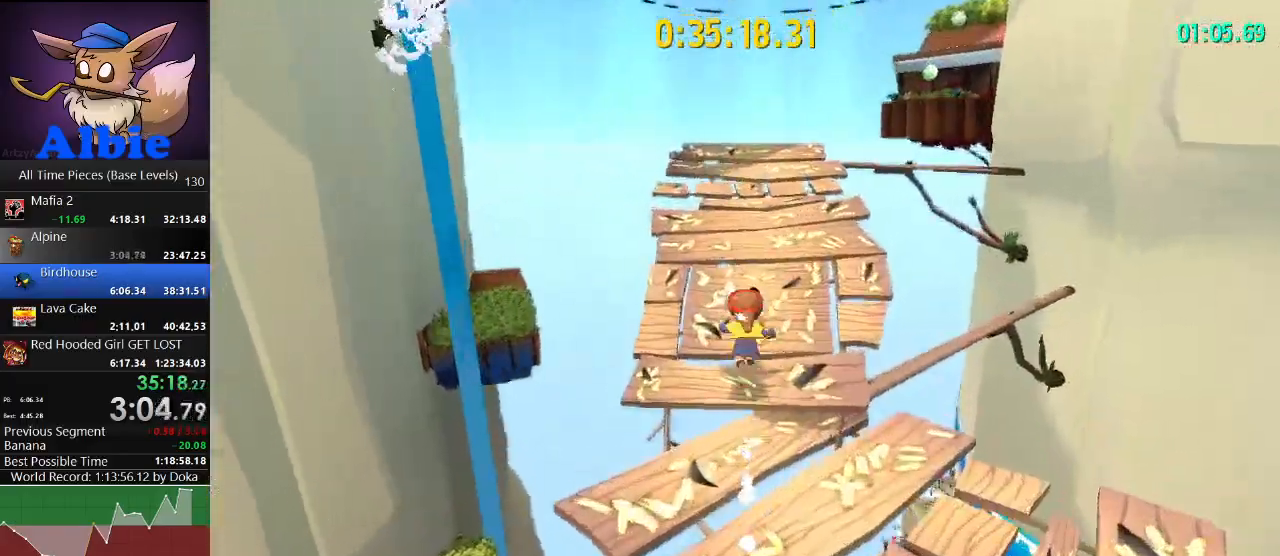
{"keys": ["w"], "mouse": [], "mouse_move": "still", "events": [[233, "d", "down"], [367, "d", "up"]]}